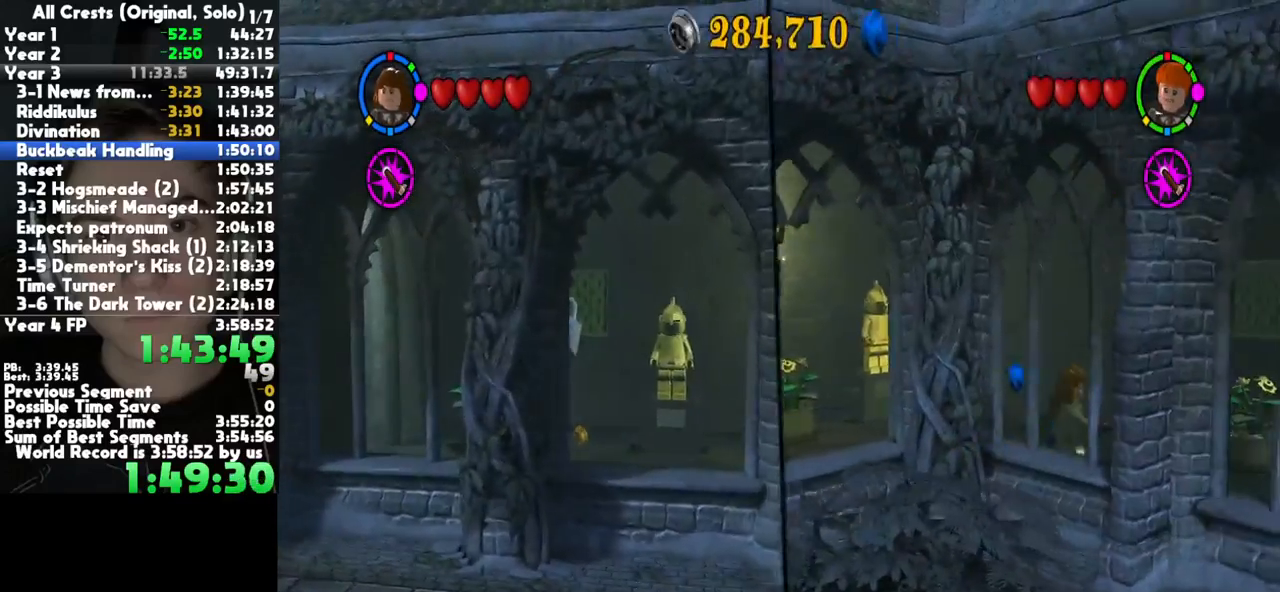
Gameplay with a controller (Xbox layout); each line is a JSON object with the inputs held at the frame after it. "button_events" lists button changes between this image and that frame as [ms after this image, input, new state], when the widget could be followed in between (sticks are given only as held states). This document gives stick clicks only as held states, not as events. Not read: other_buttons.
{"buttons": [], "left_stick": "down-right", "right_stick": "center", "button_events": []}
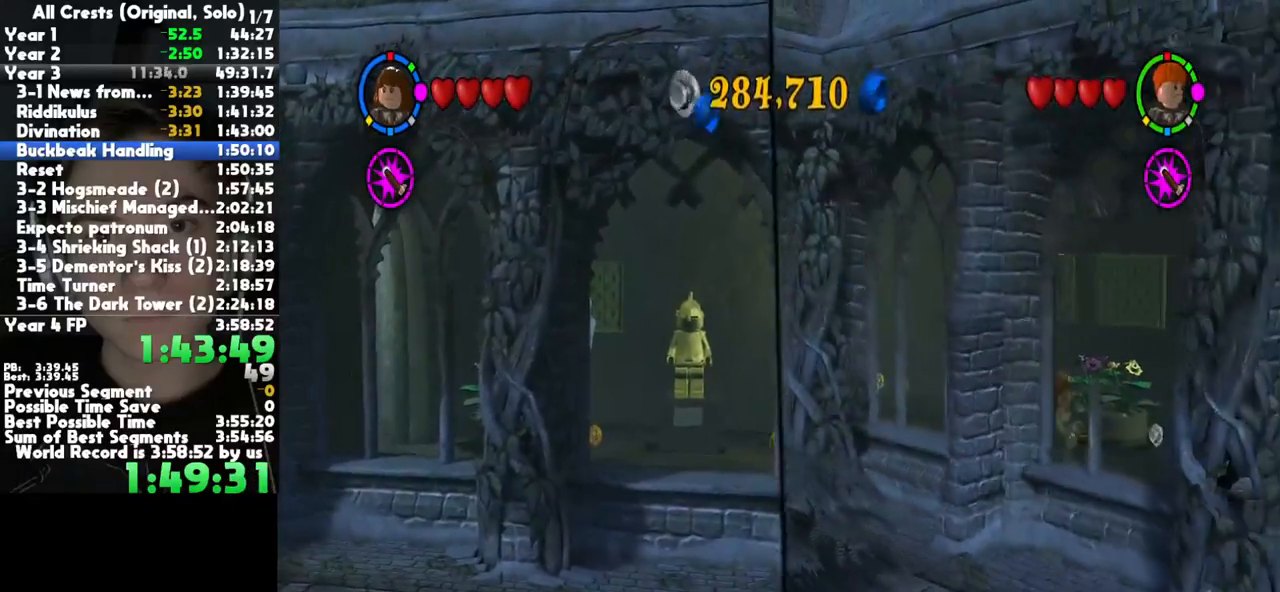
{"buttons": [], "left_stick": "down-right", "right_stick": "center", "button_events": []}
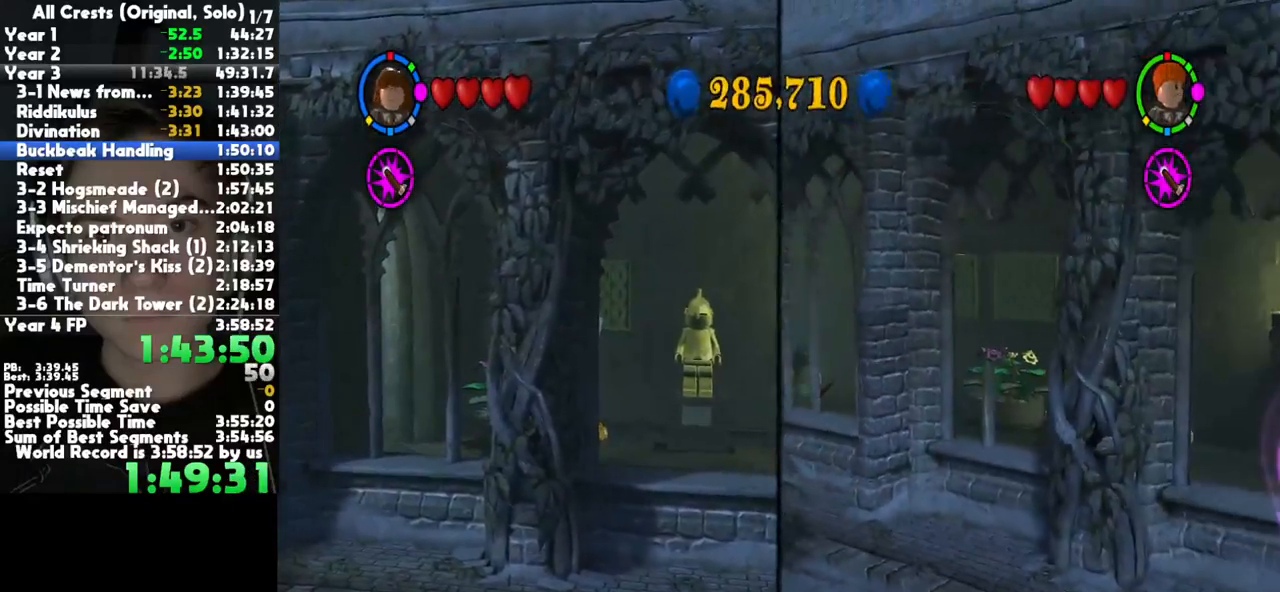
{"buttons": [], "left_stick": "right", "right_stick": "center", "button_events": []}
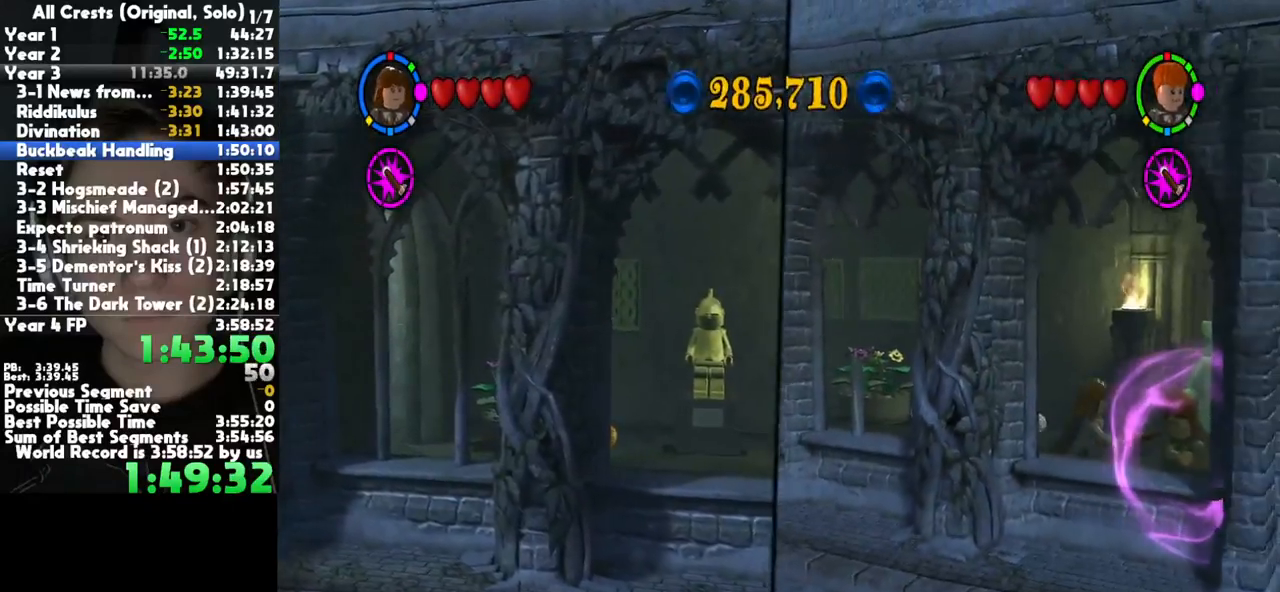
{"buttons": ["A"], "left_stick": "right", "right_stick": "center", "button_events": [[450, "A", "down"]]}
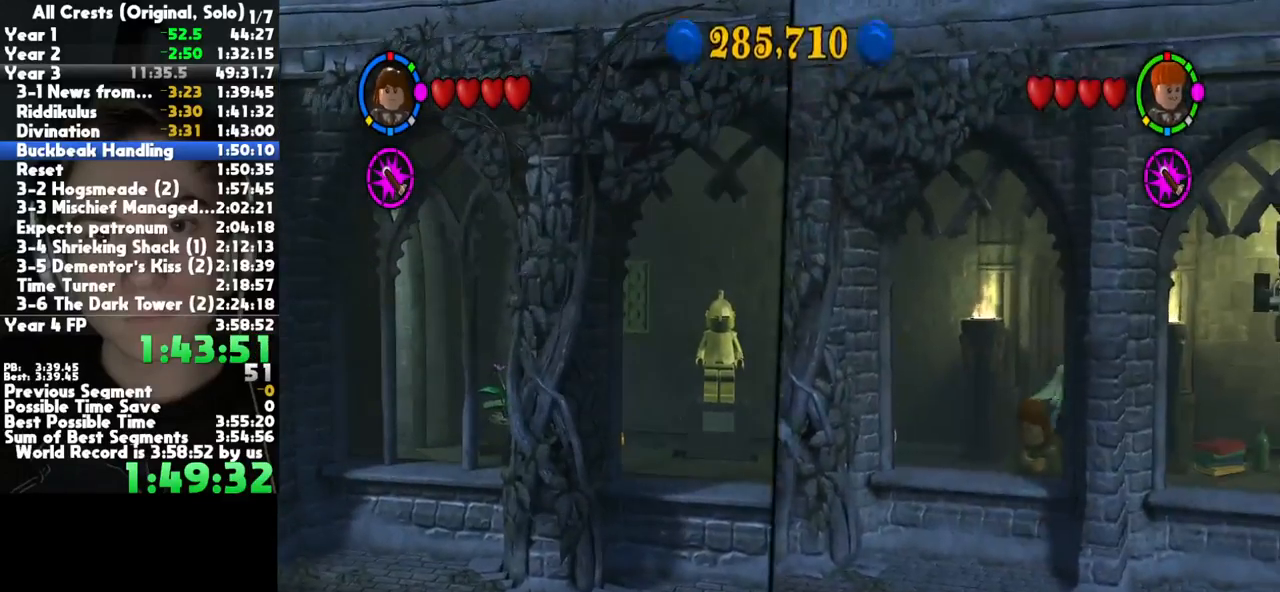
{"buttons": [], "left_stick": "right", "right_stick": "center", "button_events": [[83, "A", "up"]]}
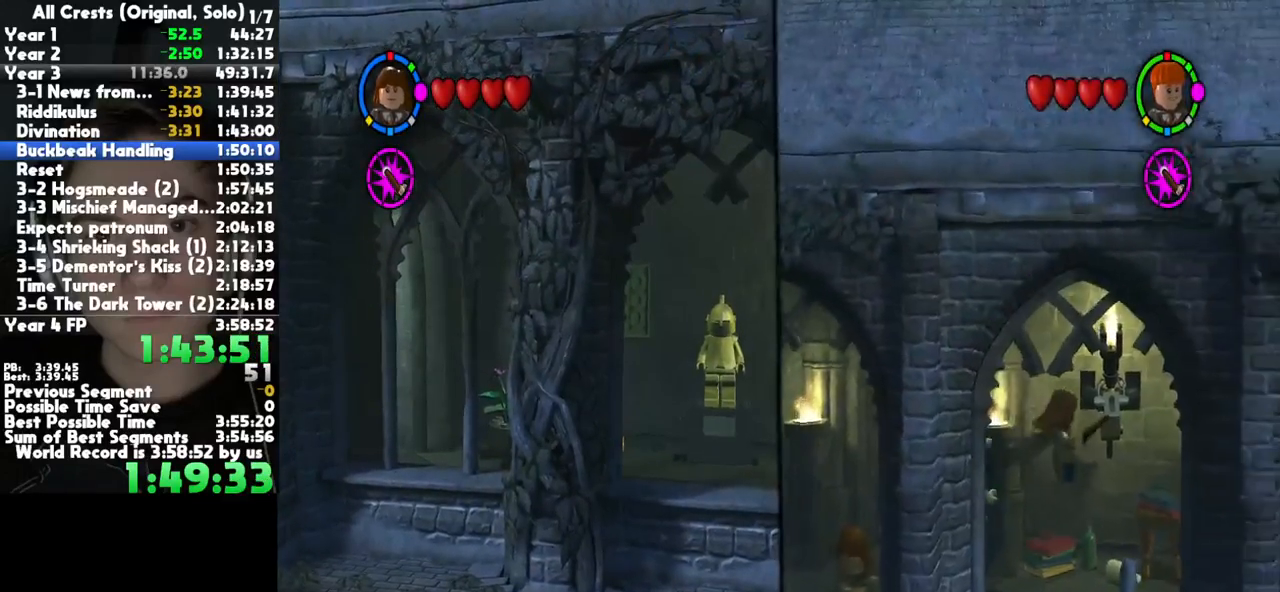
{"buttons": [], "left_stick": "right", "right_stick": "center", "button_events": [[233, "A", "down"], [383, "A", "up"]]}
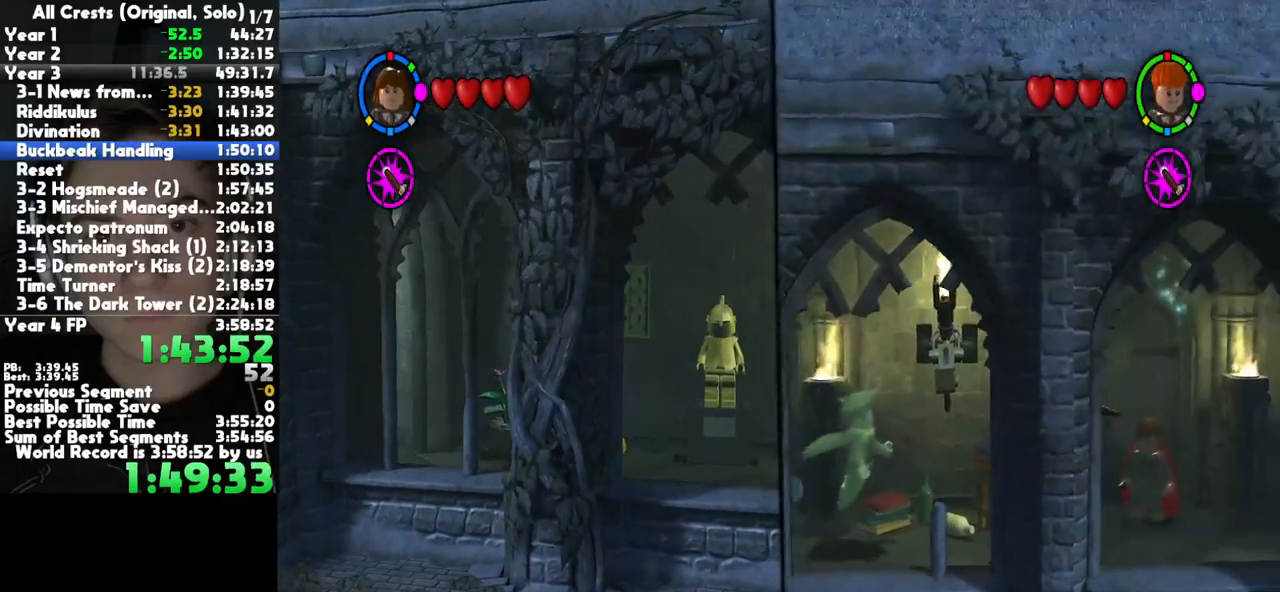
{"buttons": [], "left_stick": "right", "right_stick": "center", "button_events": []}
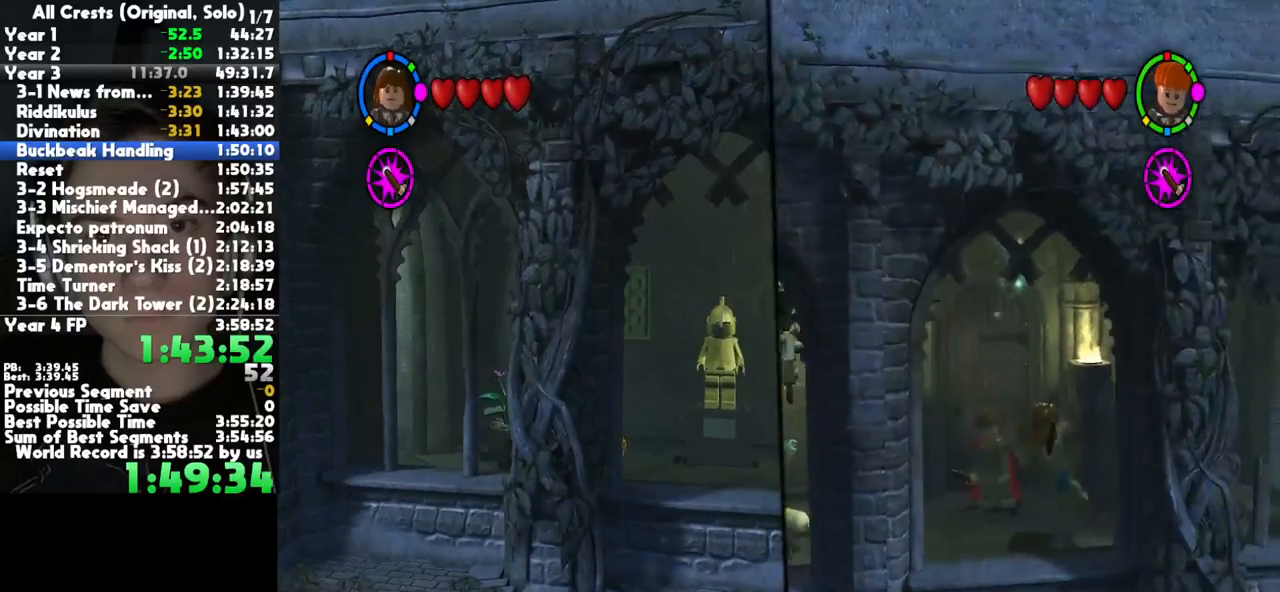
{"buttons": [], "left_stick": "right", "right_stick": "center", "button_events": []}
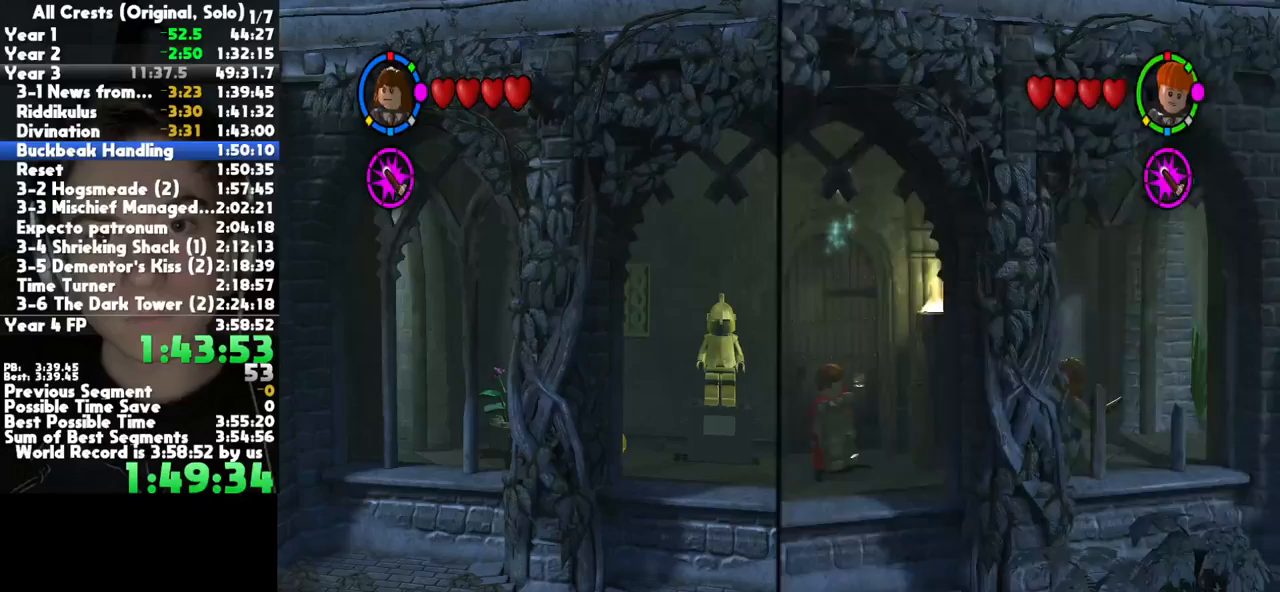
{"buttons": [], "left_stick": "up-right", "right_stick": "center", "button_events": [[17, "A", "down"], [167, "A", "up"]]}
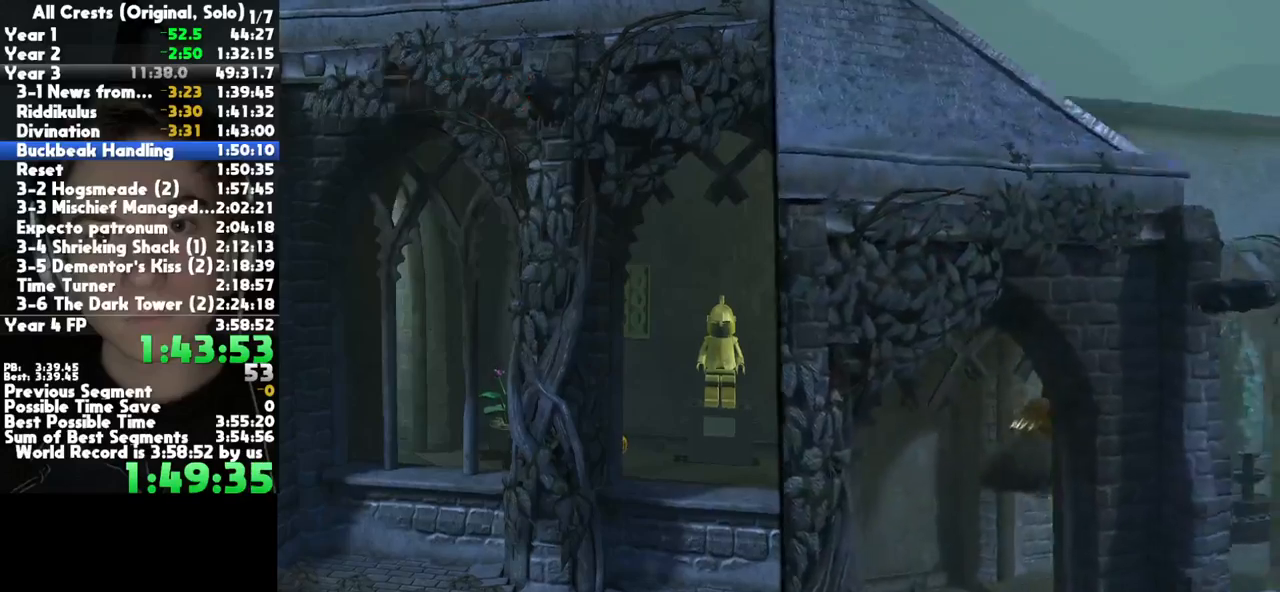
{"buttons": [], "left_stick": "right", "right_stick": "center", "button_events": []}
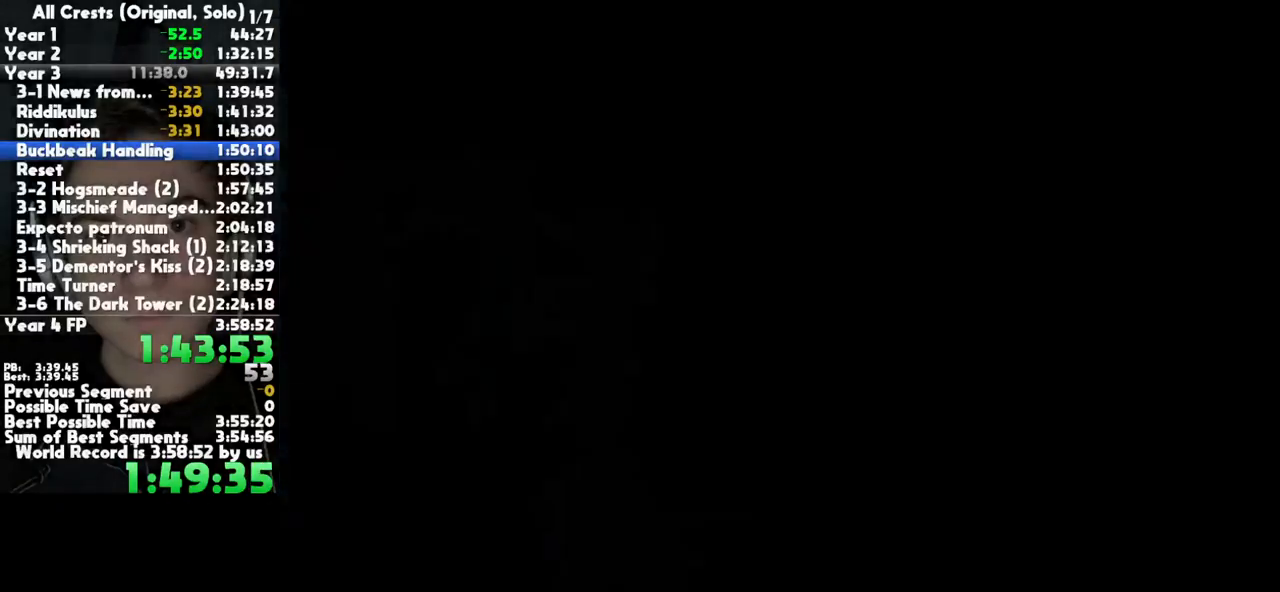
{"buttons": [], "left_stick": "right", "right_stick": "center", "button_events": []}
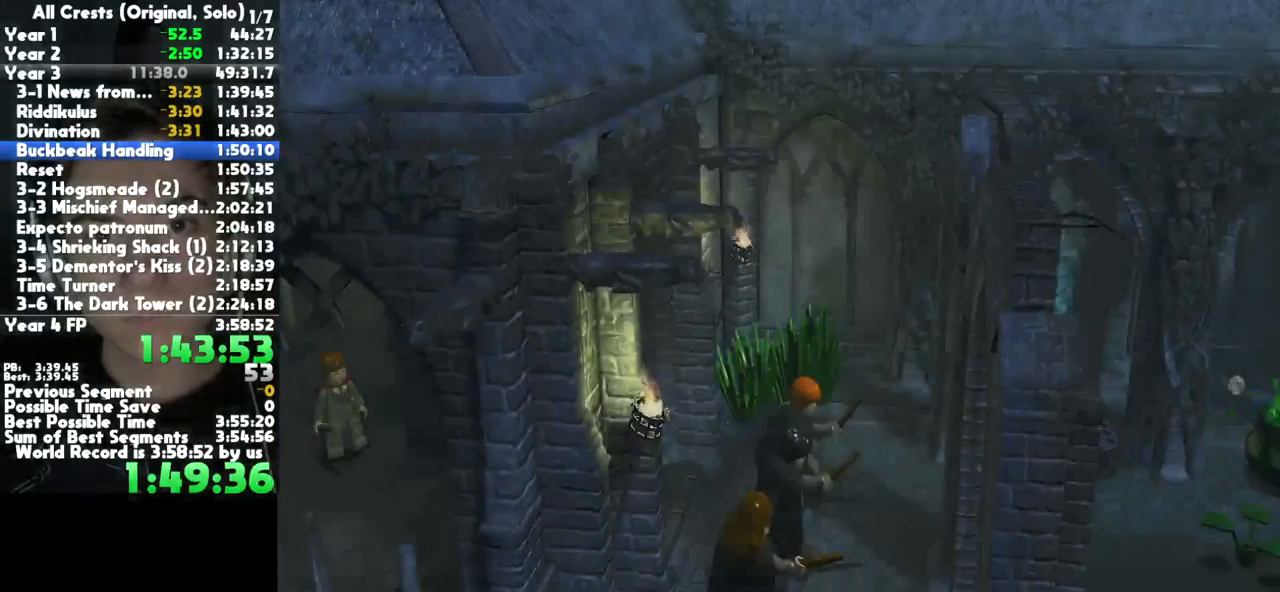
{"buttons": [], "left_stick": "right", "right_stick": "center", "button_events": []}
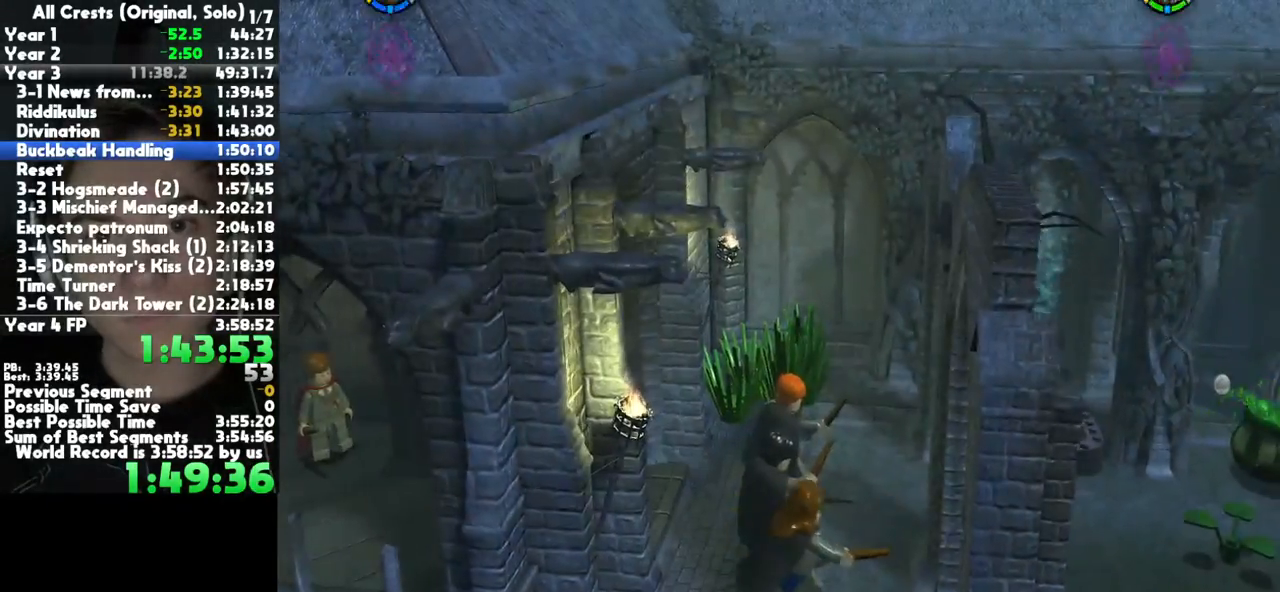
{"buttons": [], "left_stick": "right", "right_stick": "center", "button_events": []}
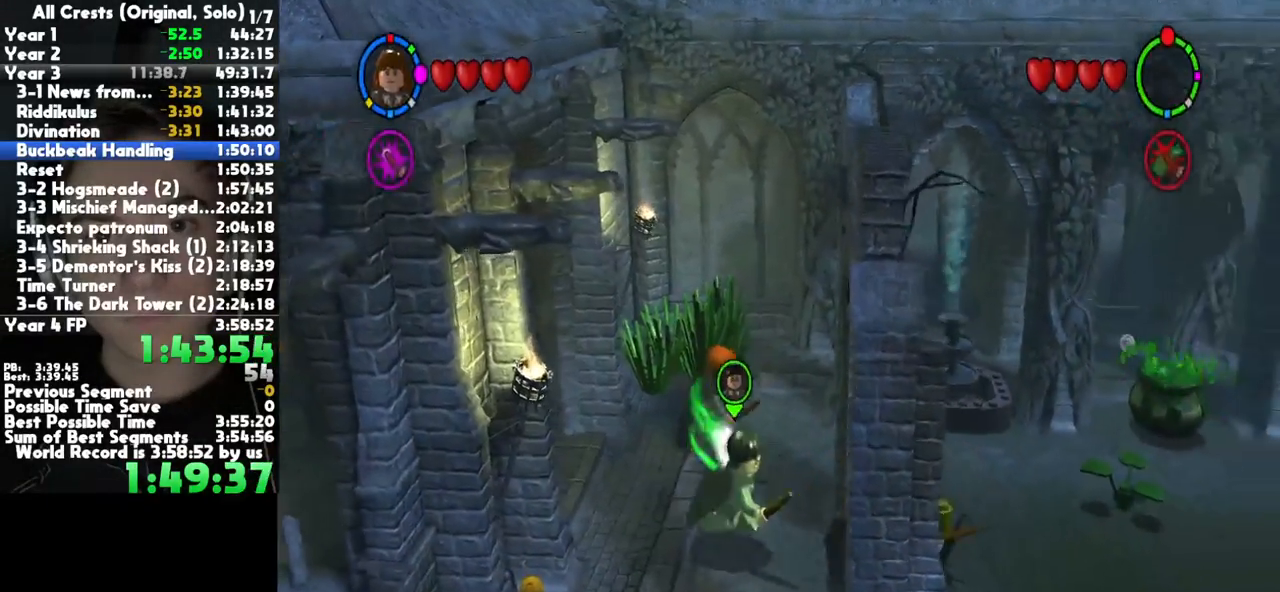
{"buttons": [], "left_stick": "right", "right_stick": "center", "button_events": []}
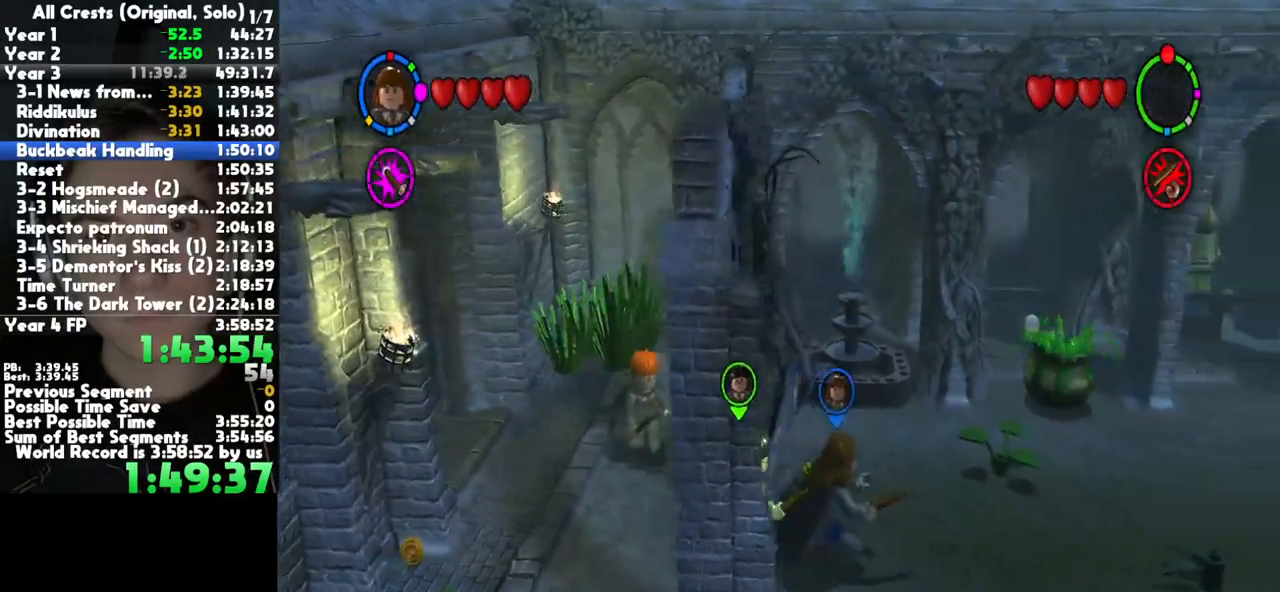
{"buttons": ["A"], "left_stick": "right", "right_stick": "center", "button_events": [[450, "A", "down"]]}
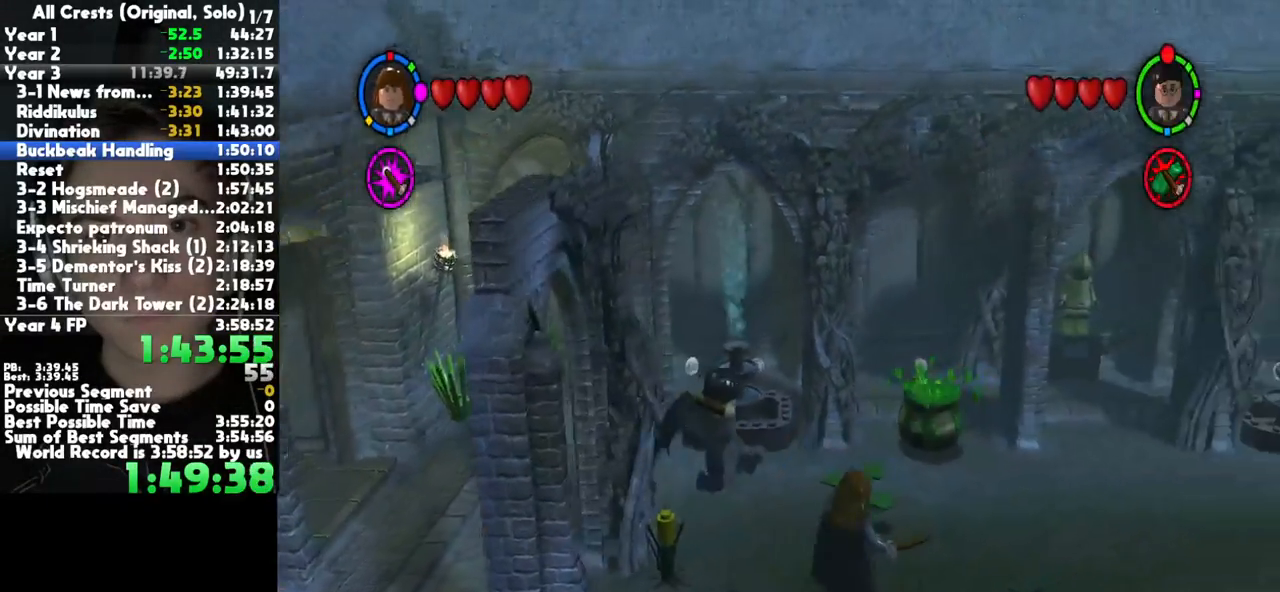
{"buttons": ["A"], "left_stick": "right", "right_stick": "center", "button_events": [[117, "A", "up"], [450, "A", "down"]]}
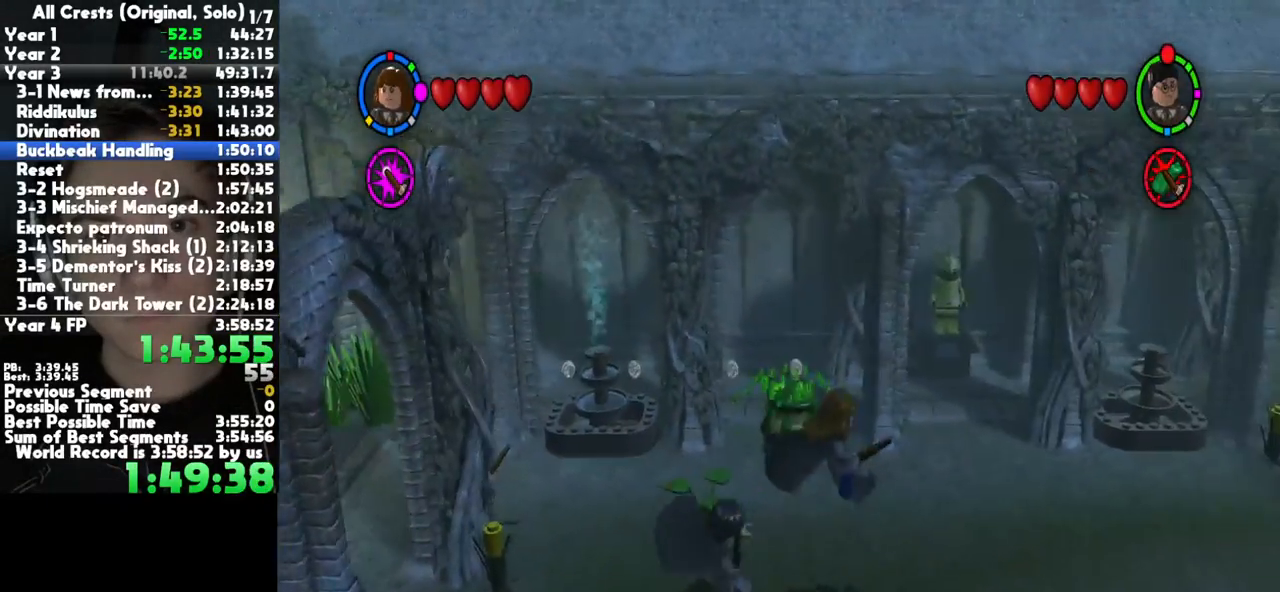
{"buttons": [], "left_stick": "right", "right_stick": "center", "button_events": [[83, "A", "up"]]}
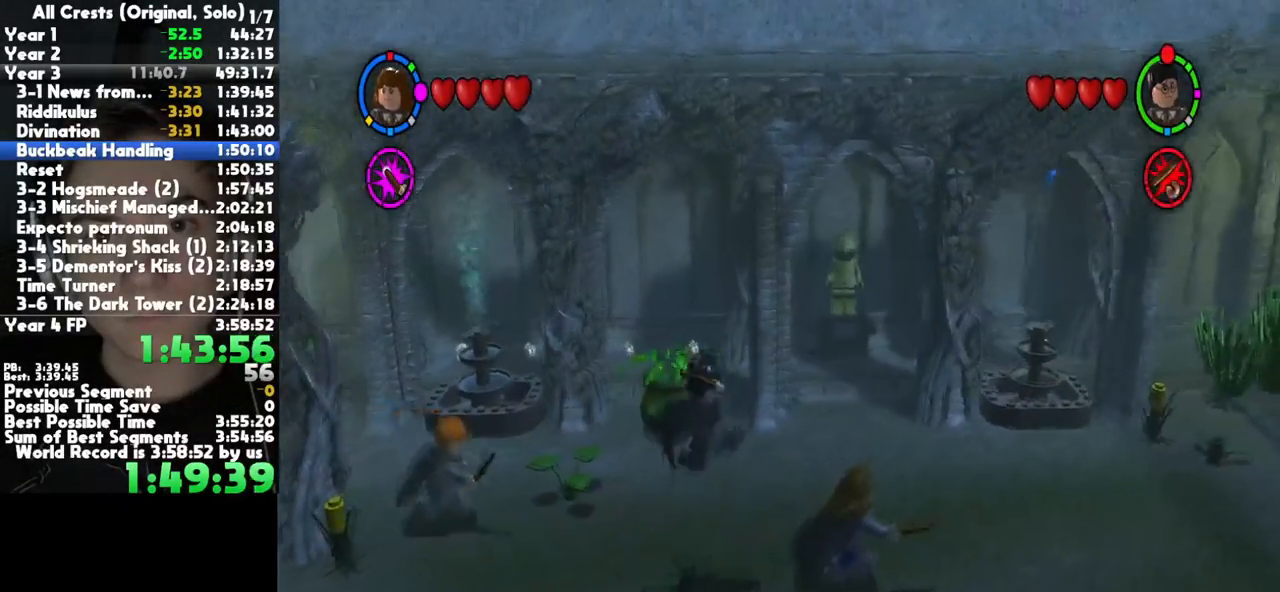
{"buttons": [], "left_stick": "right", "right_stick": "center", "button_events": [[167, "A", "down"], [283, "A", "up"]]}
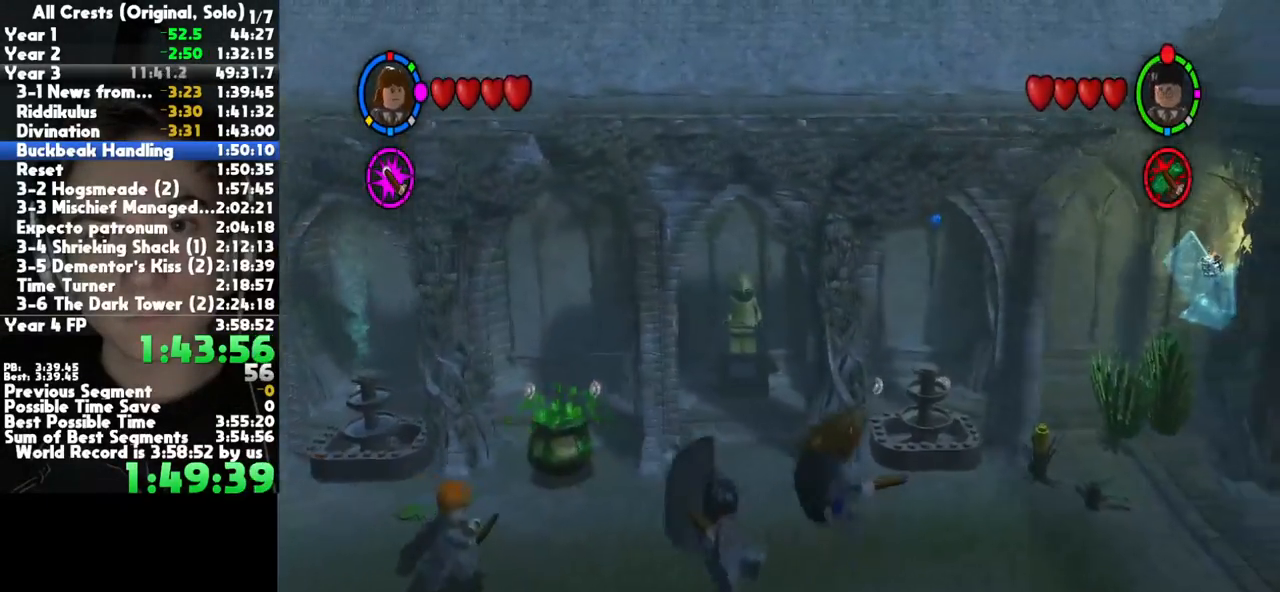
{"buttons": [], "left_stick": "right", "right_stick": "center", "button_events": [[200, "A", "down"], [333, "A", "up"]]}
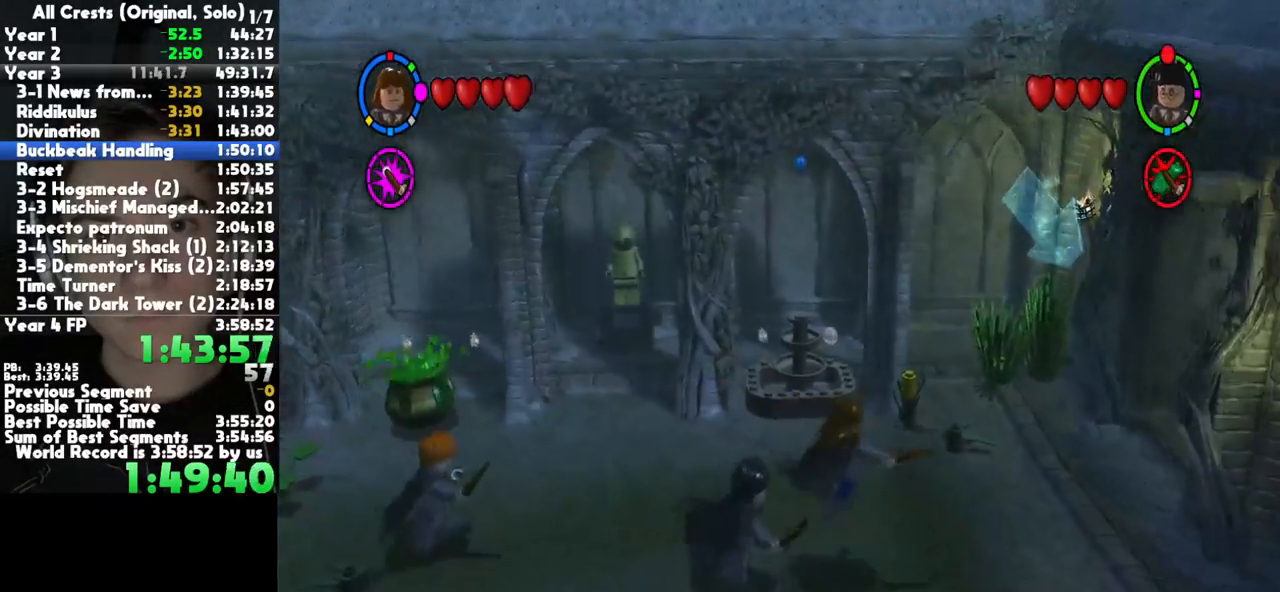
{"buttons": ["A"], "left_stick": "right", "right_stick": "center", "button_events": [[167, "A", "down"], [300, "A", "up"], [483, "A", "down"]]}
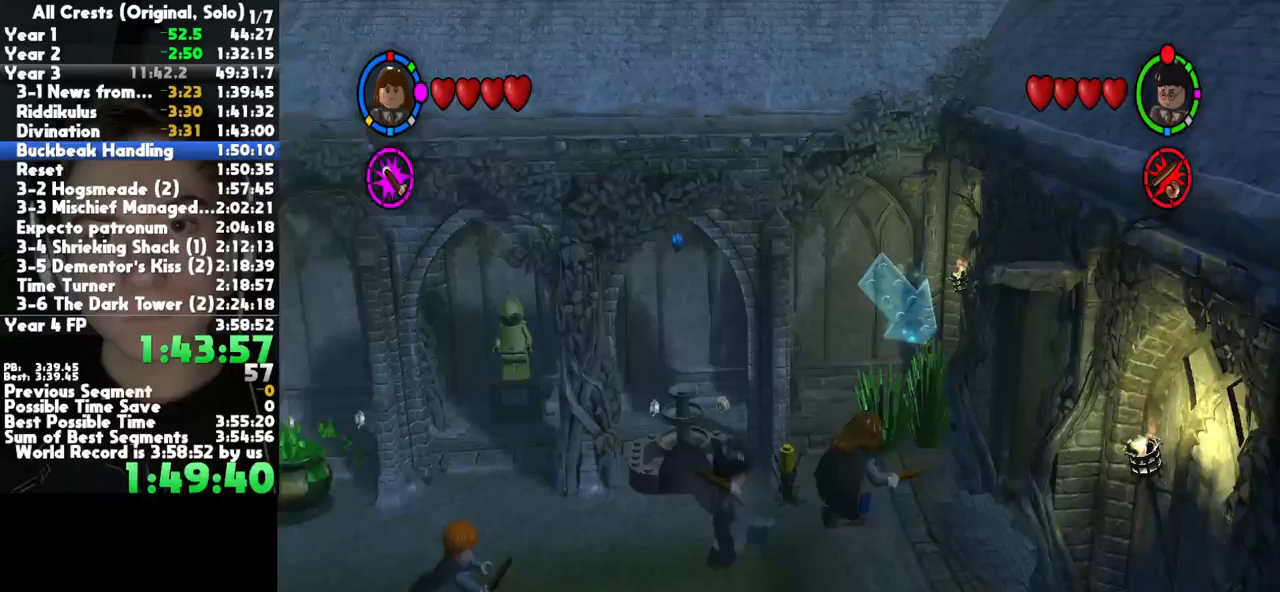
{"buttons": [], "left_stick": "up-right", "right_stick": "center", "button_events": [[100, "A", "up"]]}
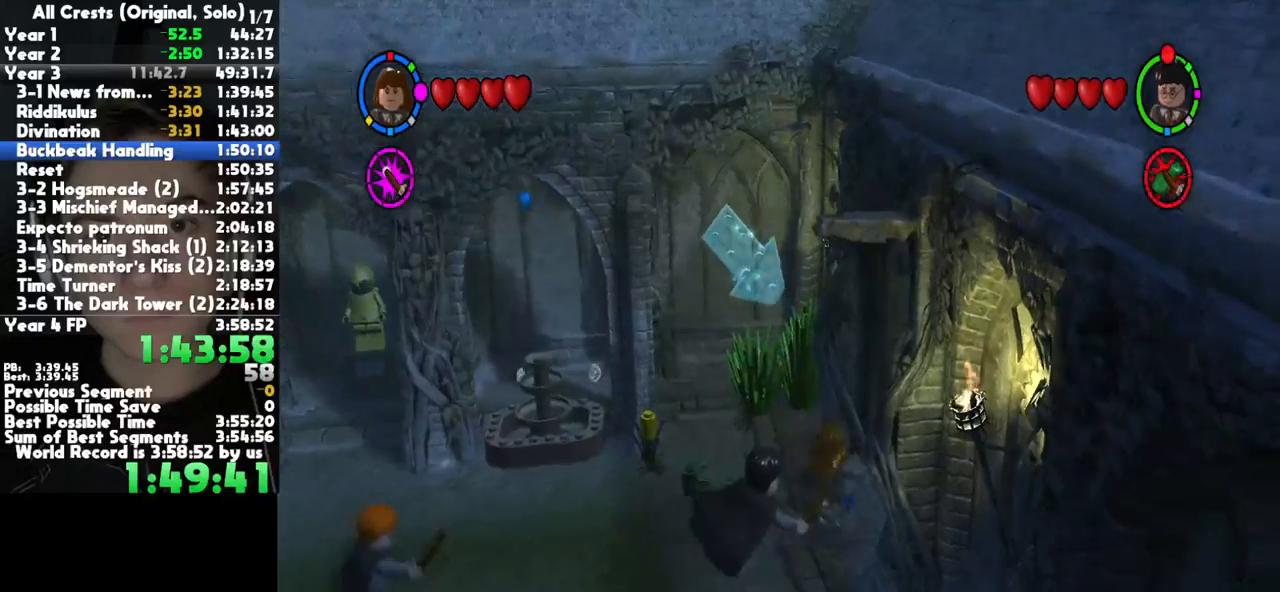
{"buttons": [], "left_stick": "up-right", "right_stick": "center", "button_events": []}
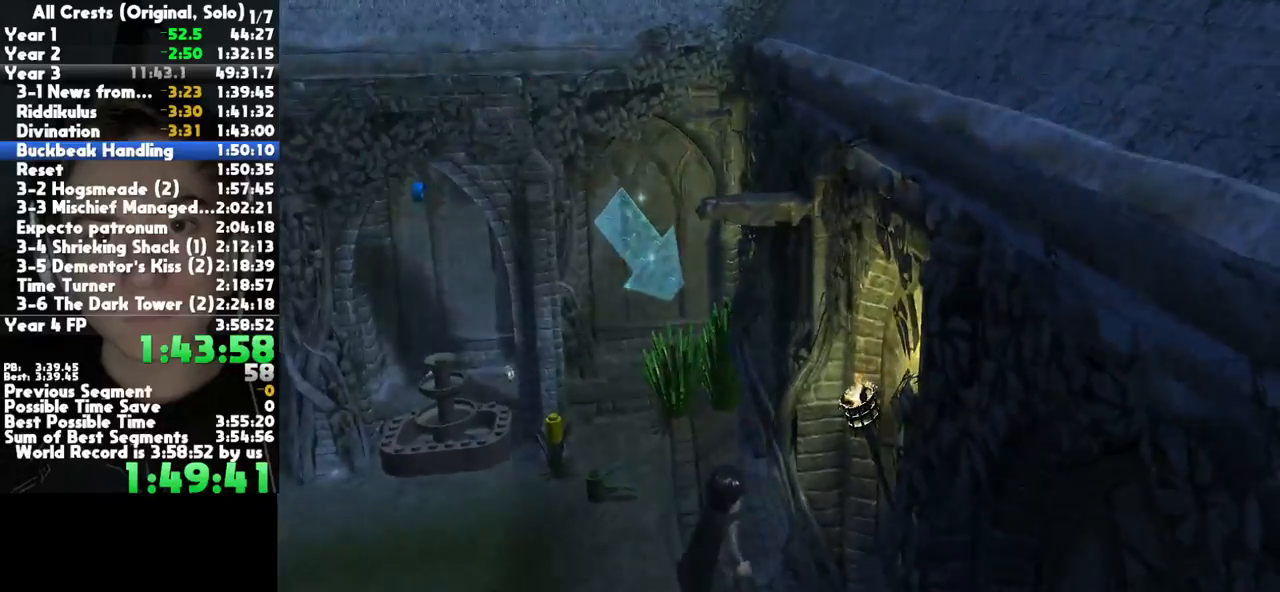
{"buttons": [], "left_stick": "center", "right_stick": "center", "button_events": []}